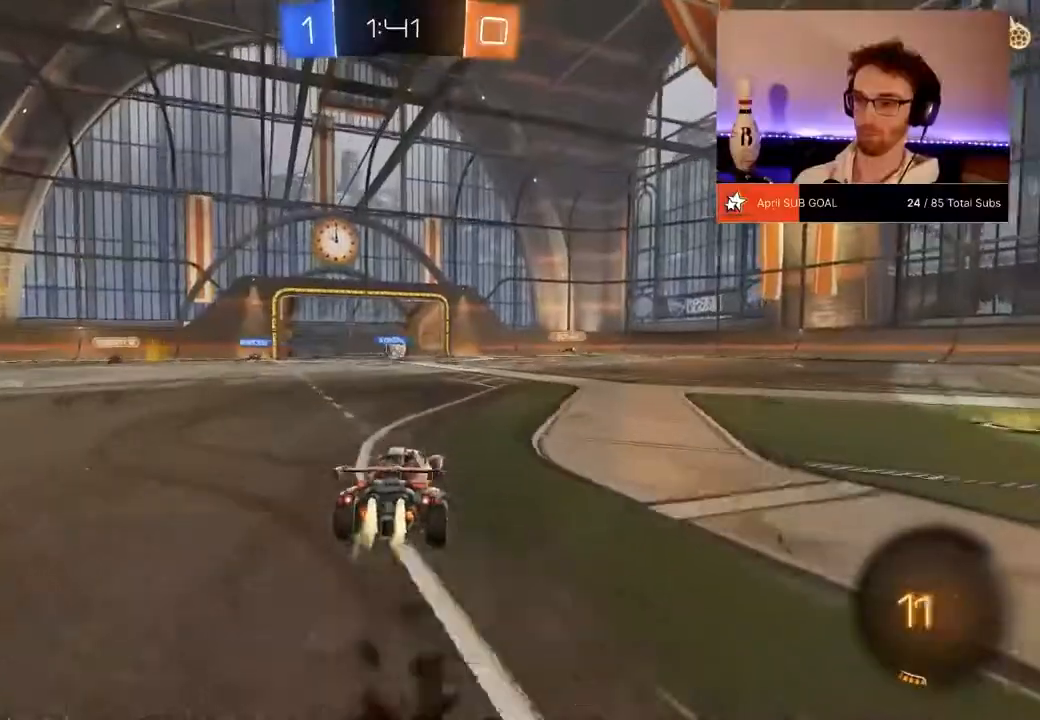
Gameplay with a controller (Xbox layout); each line is a JSON object with the inputs held at the frame after it. "events" lists button and stick changes between this image and that frame as [ms after this image, input, new state], when the widget could be followed in between. Not read: A DPAD_DOWN.
{"buttons": ["L1", "R1", "R2"], "left_stick": "down-left", "right_stick": "center", "events": [[317, "L1", "down"], [317, "left_stick", "up"], [451, "left_stick", "down-left"]]}
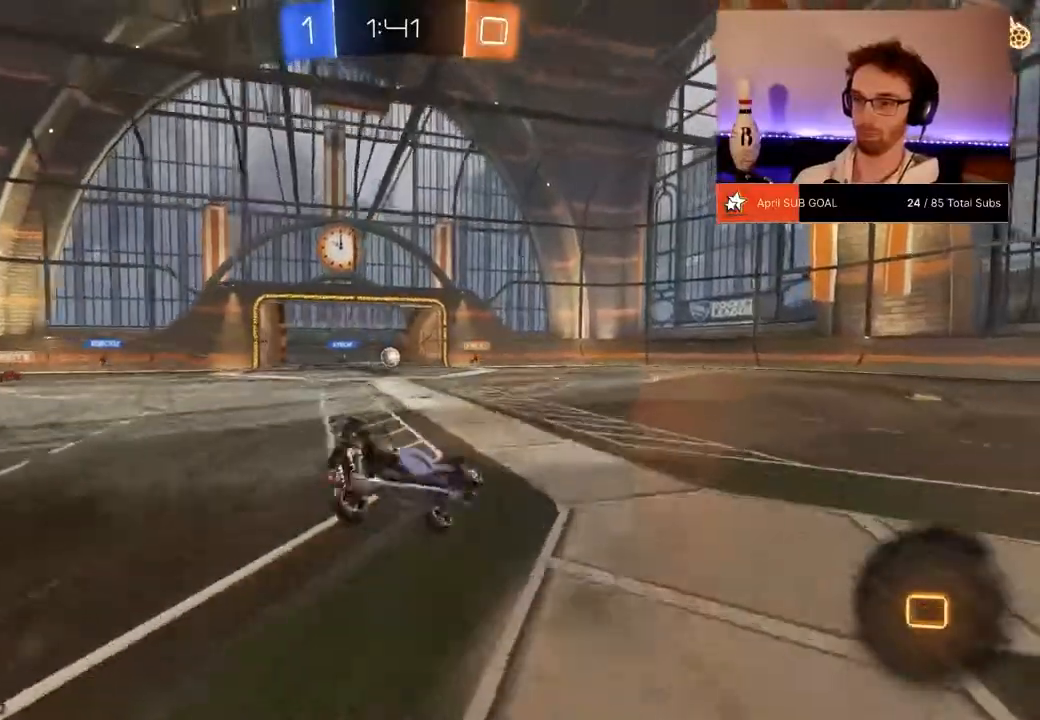
{"buttons": ["R2"], "left_stick": "down-left", "right_stick": "center", "events": [[16, "R1", "up"], [217, "Y", "down"], [317, "Y", "up"], [484, "L1", "up"]]}
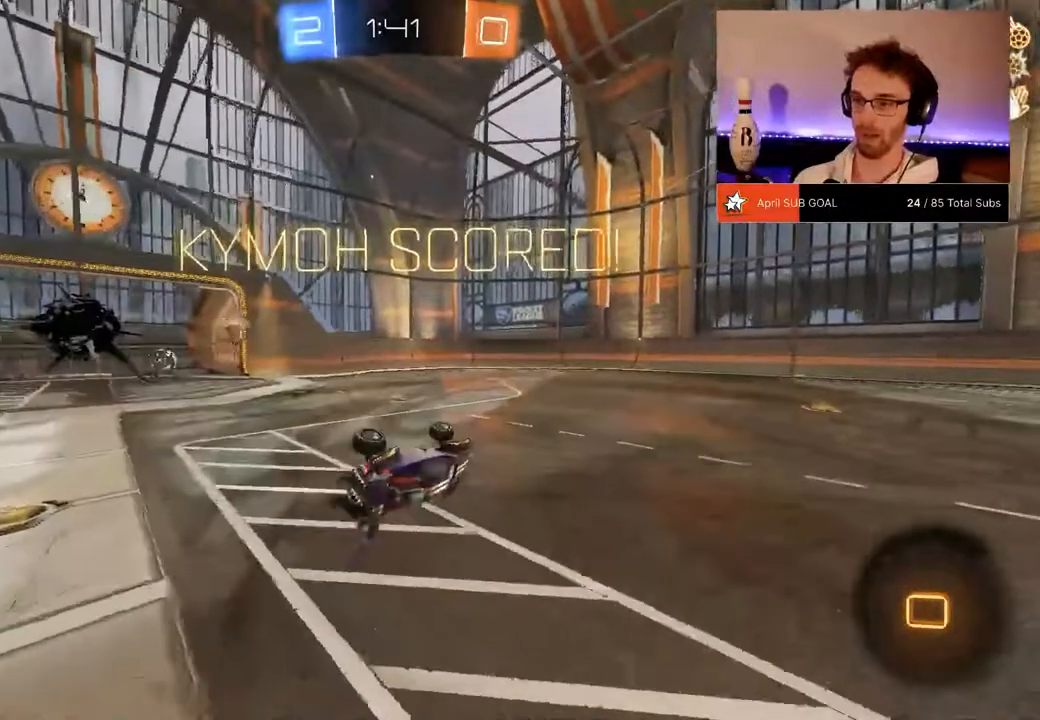
{"buttons": ["R2"], "left_stick": "center", "right_stick": "center", "events": [[84, "left_stick", "center"], [150, "SELECT", "down"], [217, "SELECT", "up"]]}
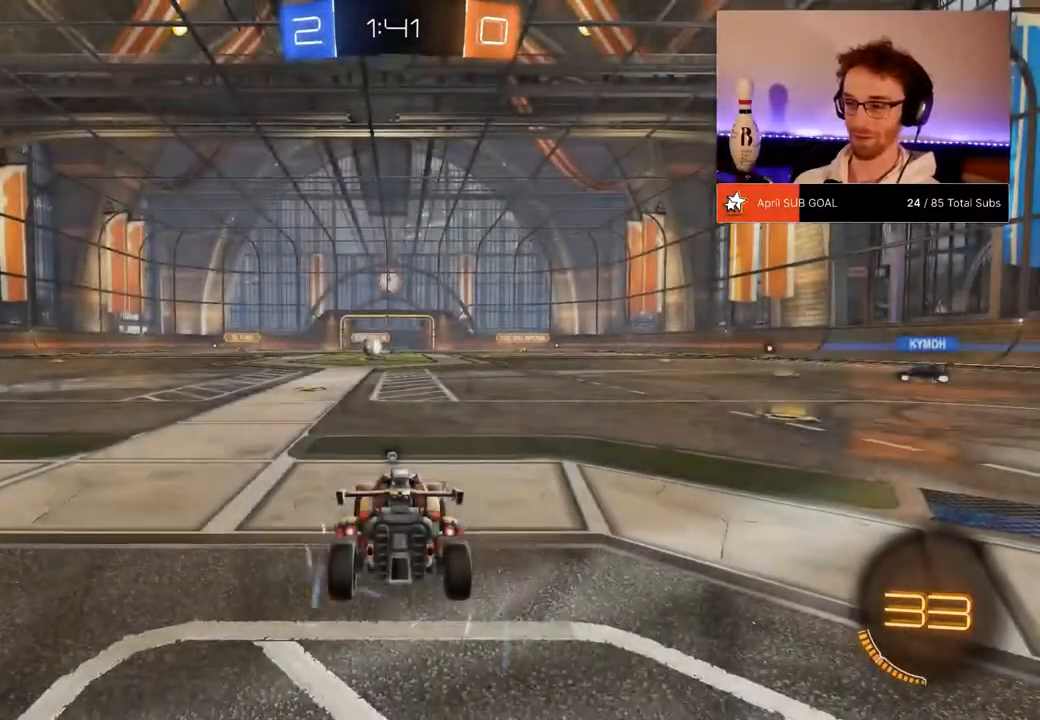
{"buttons": ["R2"], "left_stick": "center", "right_stick": "center", "events": []}
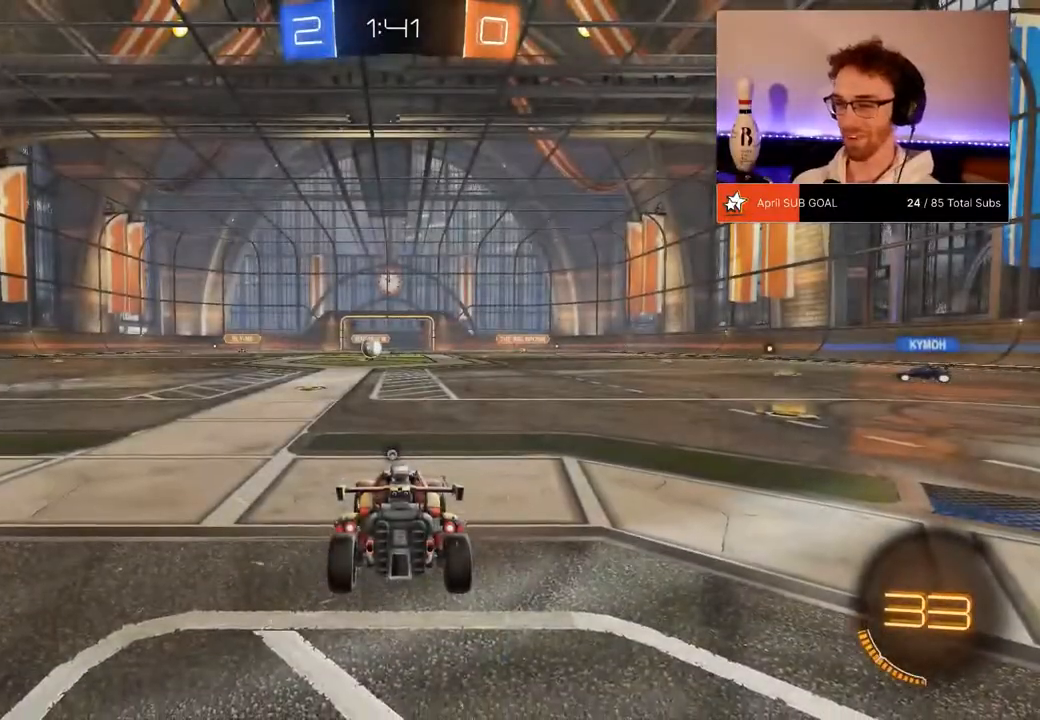
{"buttons": ["R2"], "left_stick": "center", "right_stick": "center", "events": []}
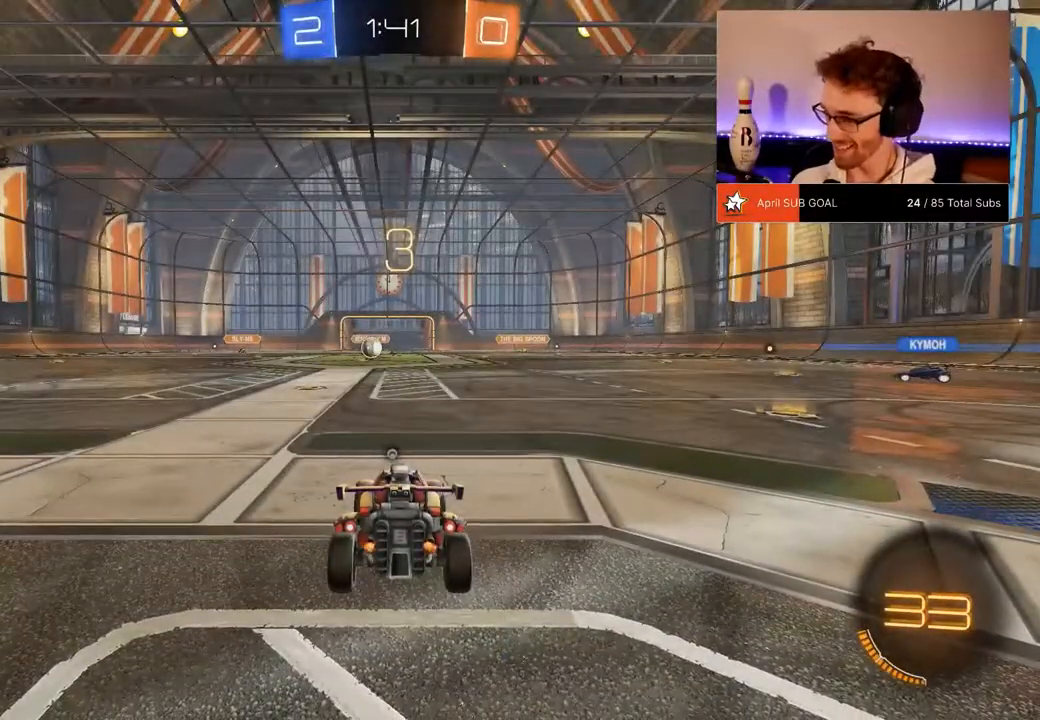
{"buttons": ["R2"], "left_stick": "center", "right_stick": "center", "events": []}
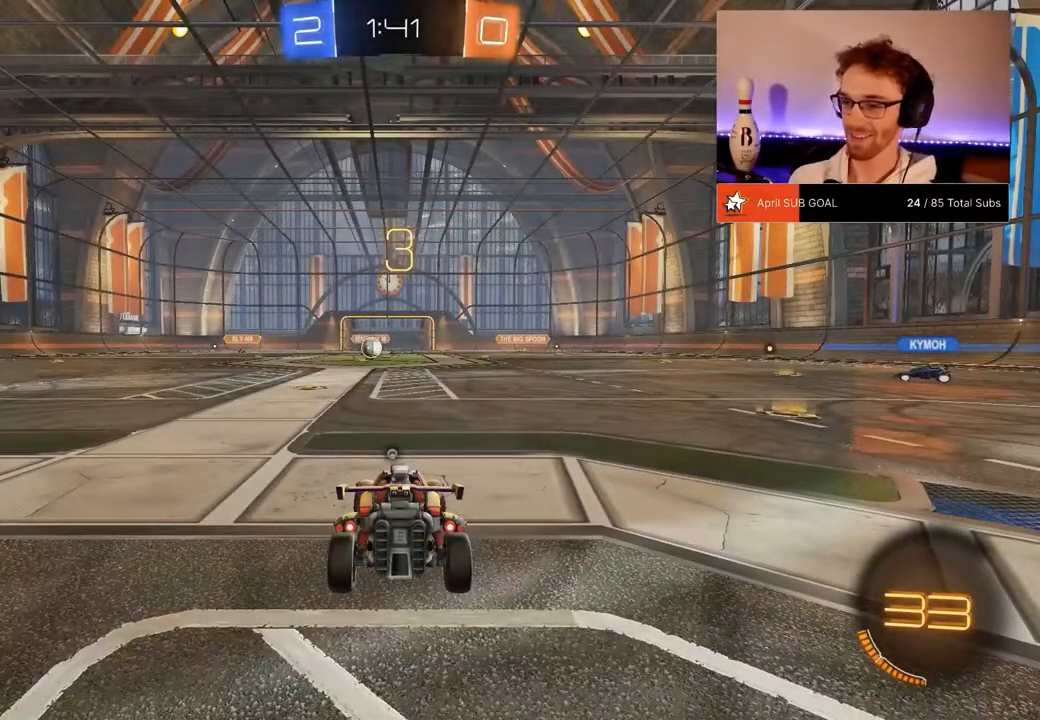
{"buttons": ["R2"], "left_stick": "center", "right_stick": "center", "events": [[284, "Y", "down"], [384, "Y", "up"]]}
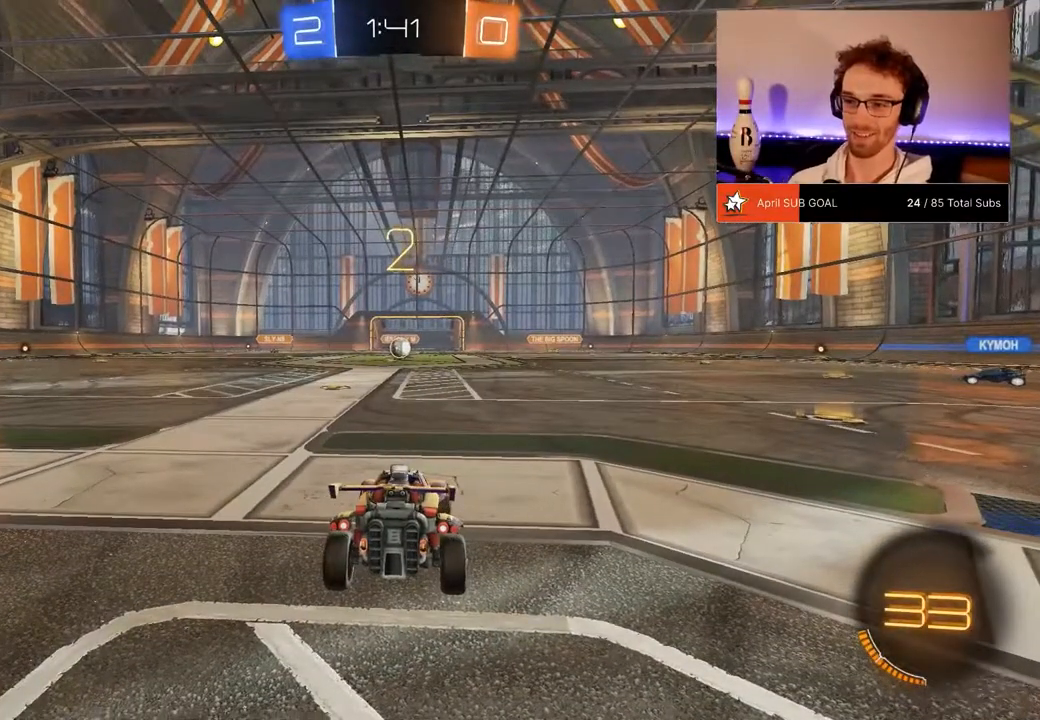
{"buttons": ["R2"], "left_stick": "center", "right_stick": "center", "events": [[283, "SELECT", "down"], [350, "SELECT", "up"]]}
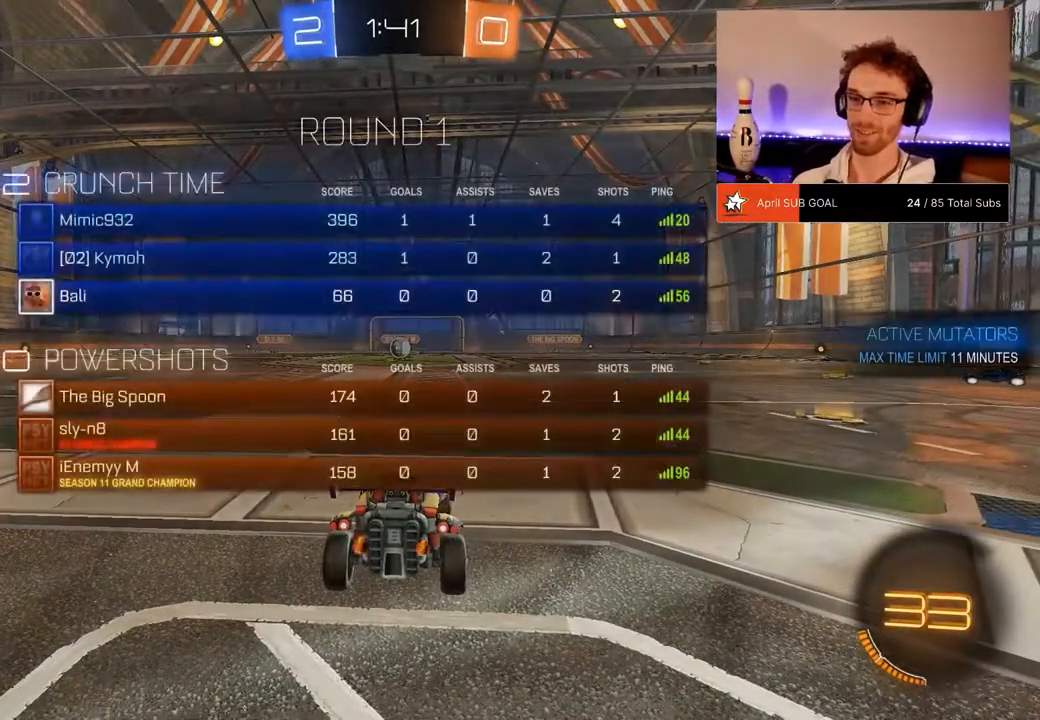
{"buttons": ["R2"], "left_stick": "center", "right_stick": "center", "events": [[184, "SELECT", "down"], [284, "SELECT", "up"]]}
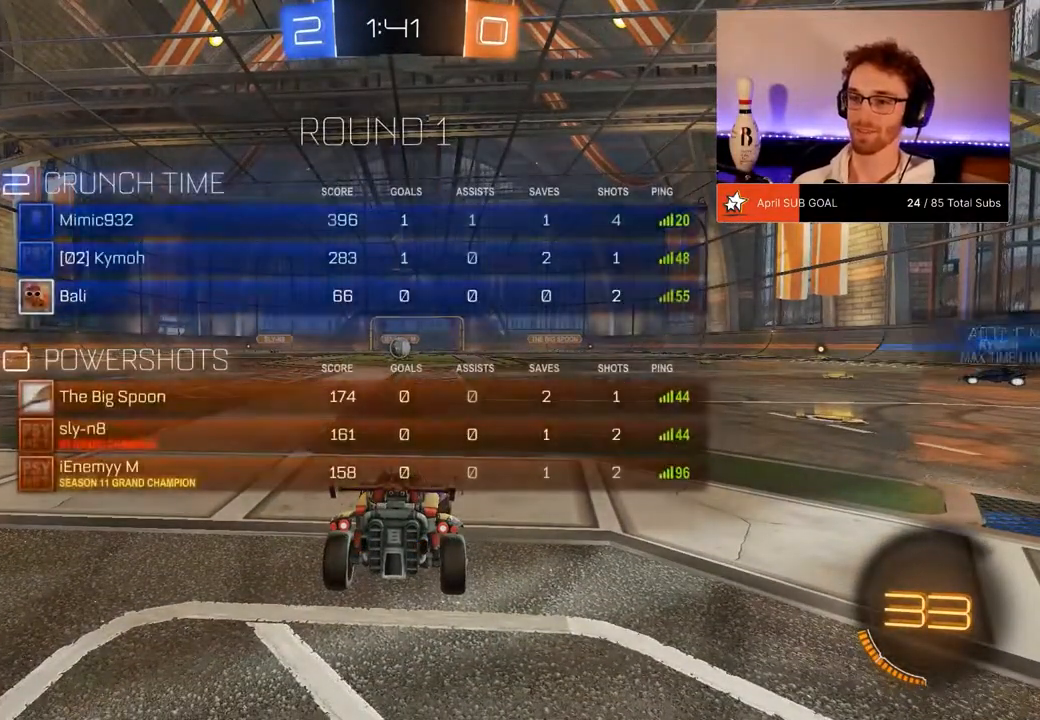
{"buttons": ["R1", "R2"], "left_stick": "left", "right_stick": "center", "events": [[450, "R1", "down"], [450, "left_stick", "left"]]}
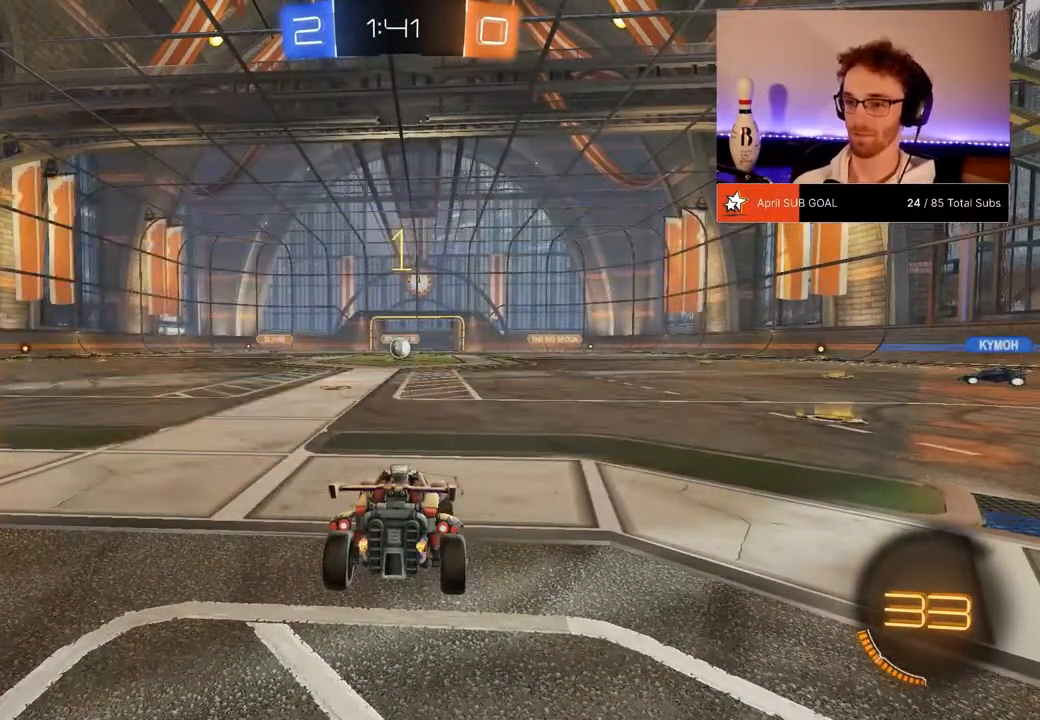
{"buttons": ["L1", "R2"], "left_stick": "up", "right_stick": "center", "events": [[50, "R1", "up"], [50, "left_stick", "center"], [284, "left_stick", "right"], [384, "left_stick", "up"], [417, "L1", "down"]]}
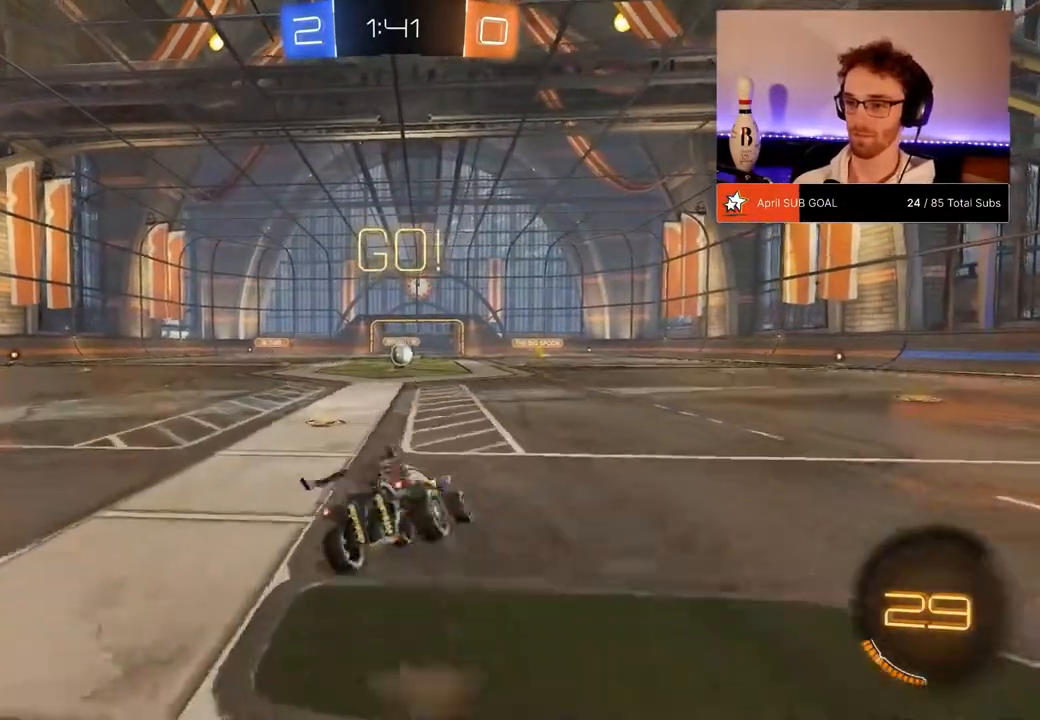
{"buttons": ["L1", "R2"], "left_stick": "down-left", "right_stick": "center", "events": [[66, "left_stick", "down"], [200, "Y", "down"], [200, "left_stick", "down-left"], [283, "Y", "up"], [333, "Y", "down"], [433, "Y", "up"]]}
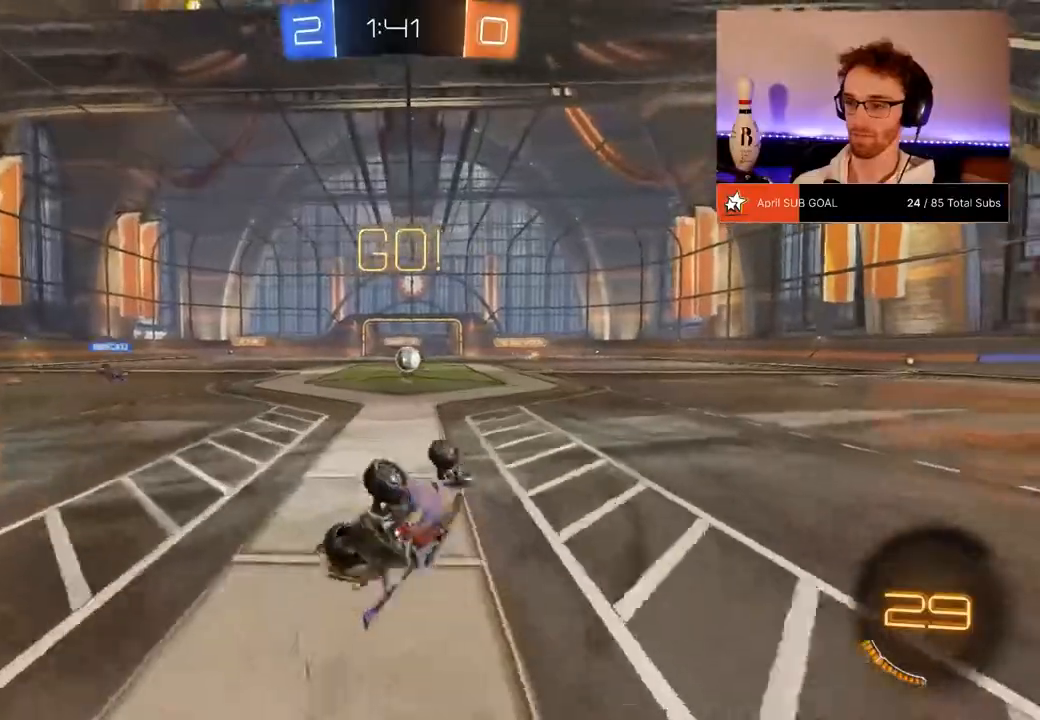
{"buttons": ["R2"], "left_stick": "right", "right_stick": "center", "events": [[234, "L1", "up"], [301, "left_stick", "center"], [467, "left_stick", "right"]]}
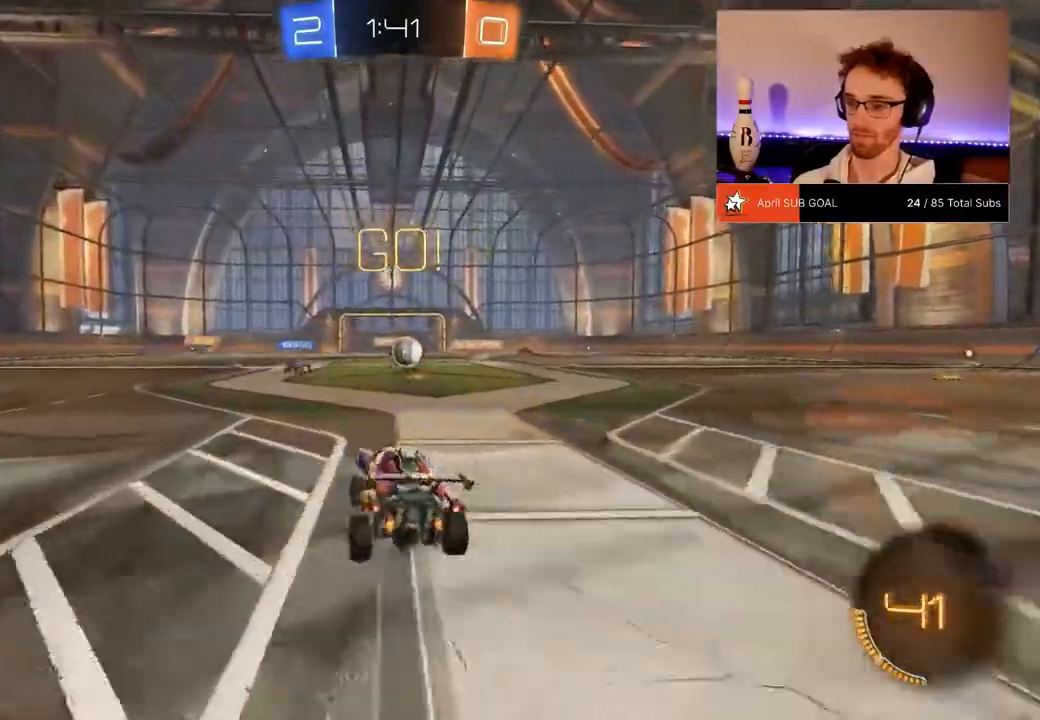
{"buttons": ["R2"], "left_stick": "center", "right_stick": "center", "events": [[233, "left_stick", "center"], [400, "left_stick", "left"], [467, "left_stick", "center"]]}
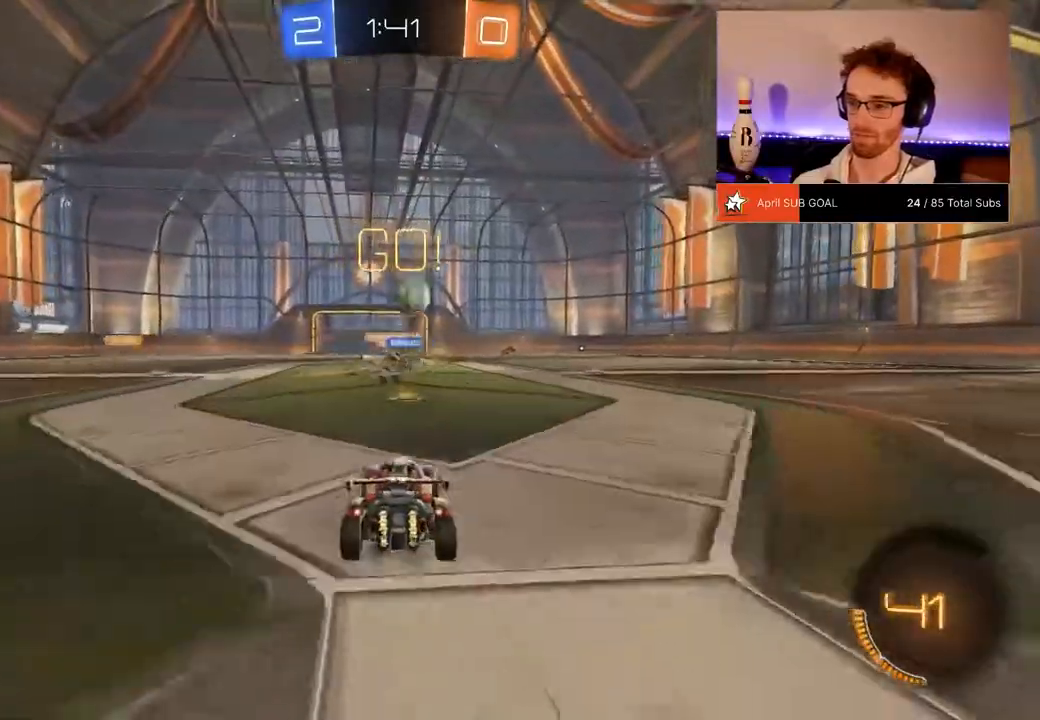
{"buttons": ["R2"], "left_stick": "left", "right_stick": "center", "events": [[234, "left_stick", "right"], [334, "left_stick", "center"], [434, "left_stick", "left"]]}
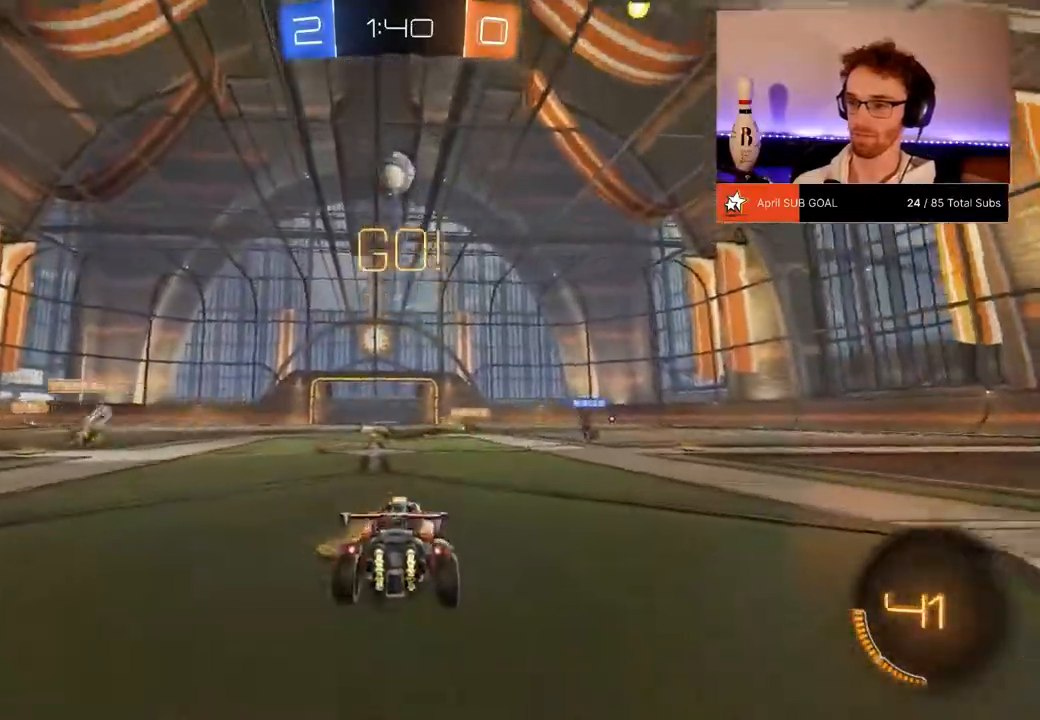
{"buttons": ["R2"], "left_stick": "right", "right_stick": "center", "events": [[17, "left_stick", "center"], [150, "left_stick", "down-left"], [217, "left_stick", "down"], [350, "R1", "down"], [450, "R1", "up"], [450, "left_stick", "right"]]}
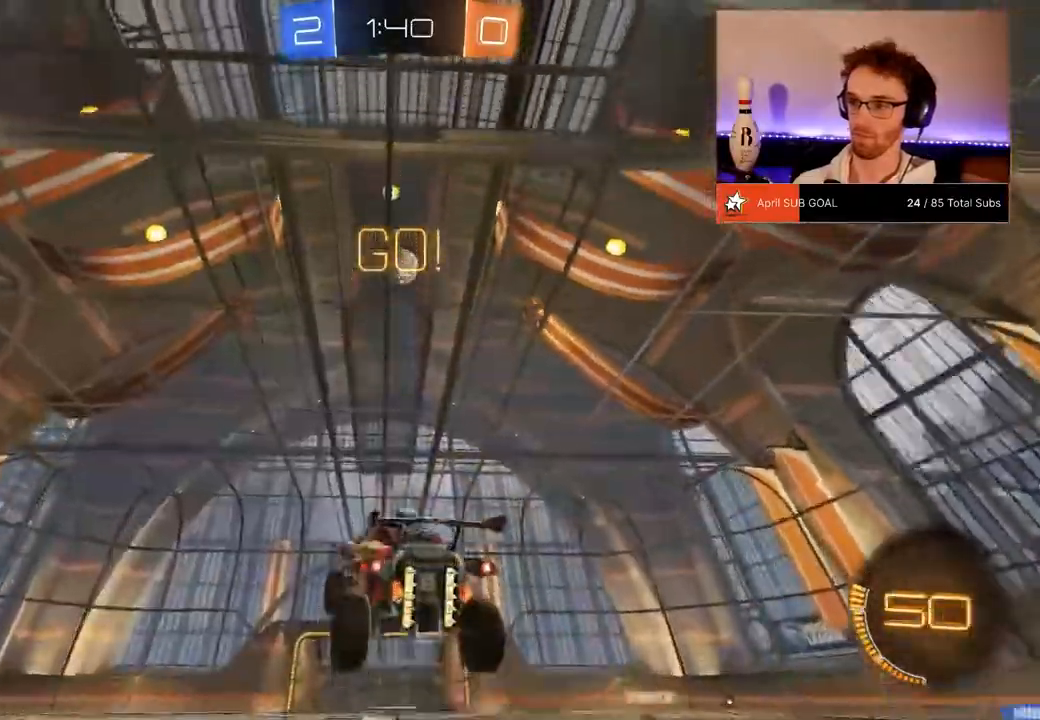
{"buttons": ["L1", "R1", "R2"], "left_stick": "left", "right_stick": "center", "events": [[116, "left_stick", "down-right"], [317, "L1", "down"], [317, "R1", "down"], [317, "left_stick", "up-left"], [450, "left_stick", "left"]]}